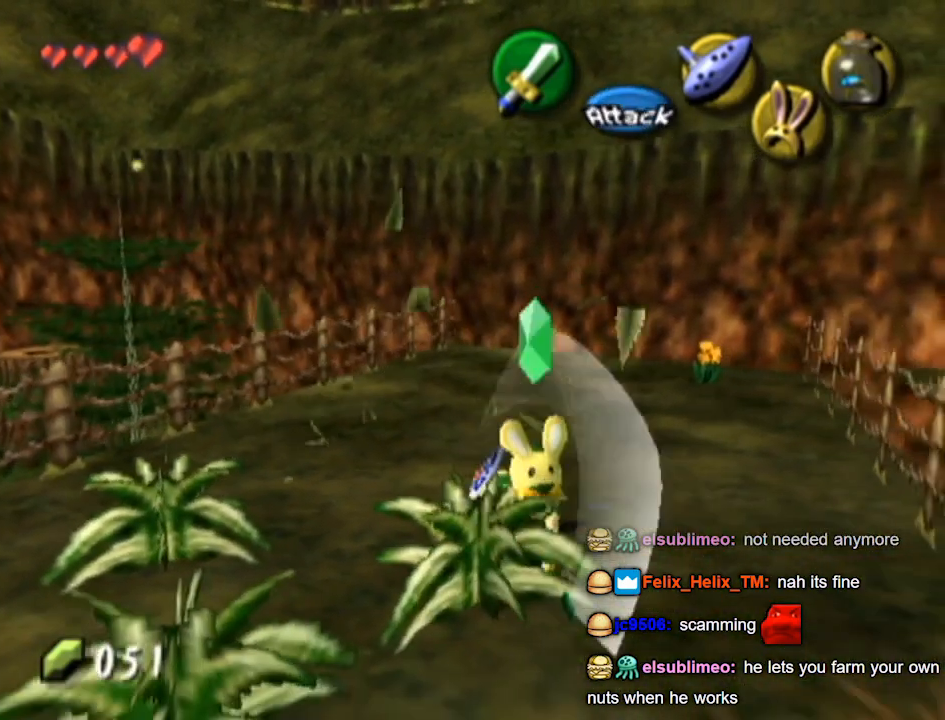
Gameplay with a controller (Nintendo layout); each line is a JSON object with the inputs held at the frame after it. "events" lists button and stick changes between this image and that frame as [ms after this image, input, new state], when the widget could be followed in between. Not read: L3 R3.
{"buttons": [], "left_stick": "up-left", "right_stick": "center", "events": [[167, "B", "down"], [300, "B", "up"], [500, "left_stick", "up-left"]]}
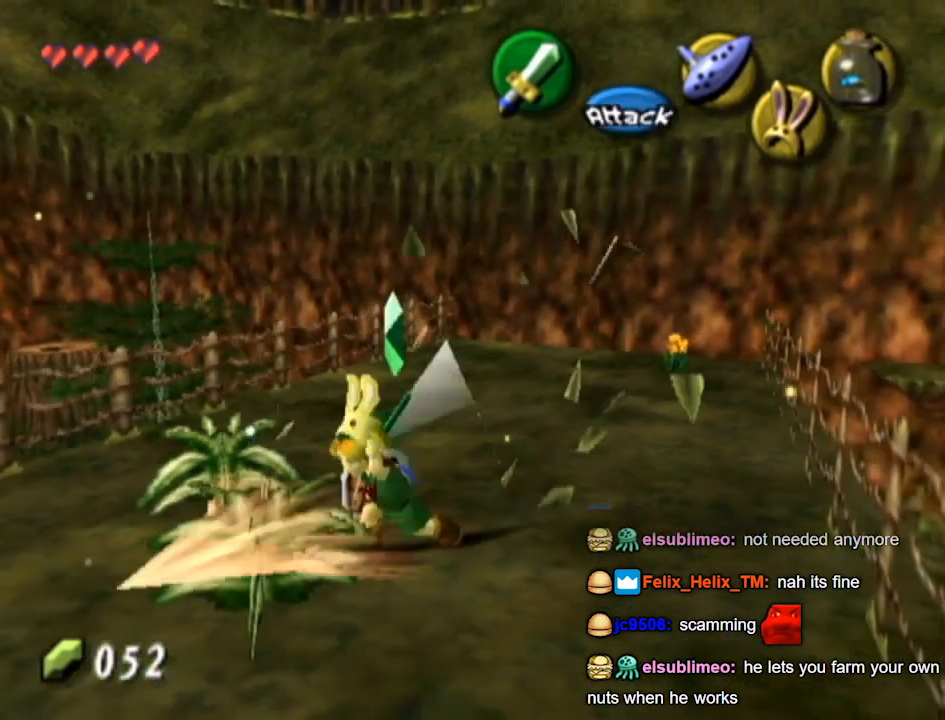
{"buttons": [], "left_stick": "up-left", "right_stick": "center", "events": [[267, "B", "down"], [367, "B", "up"]]}
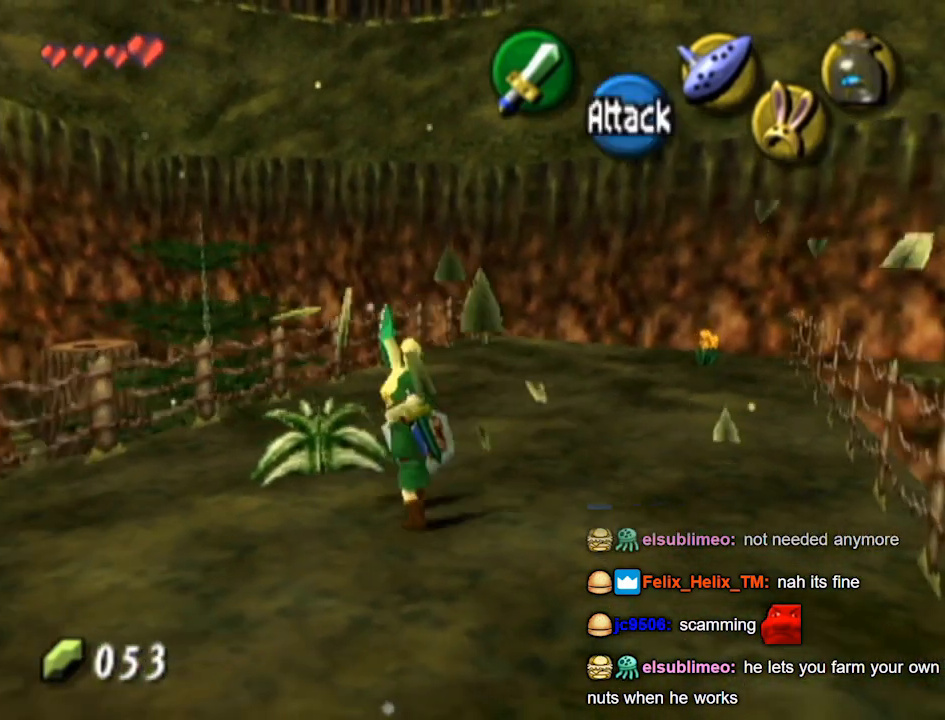
{"buttons": [], "left_stick": "up-right", "right_stick": "center", "events": [[67, "left_stick", "up"], [167, "left_stick", "up-right"]]}
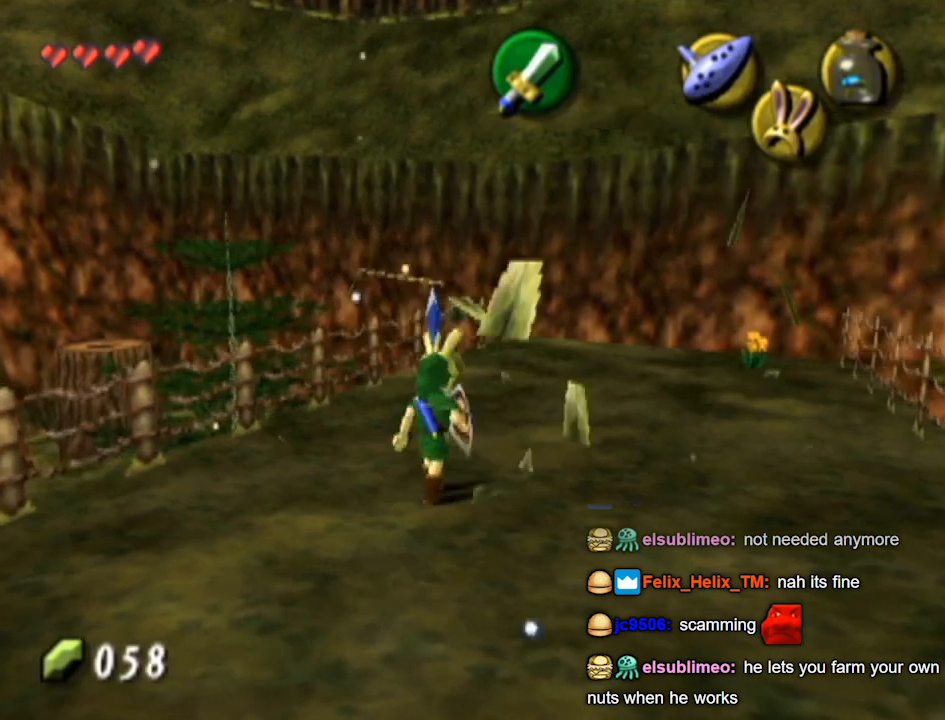
{"buttons": [], "left_stick": "up", "right_stick": "center", "events": [[500, "left_stick", "up"]]}
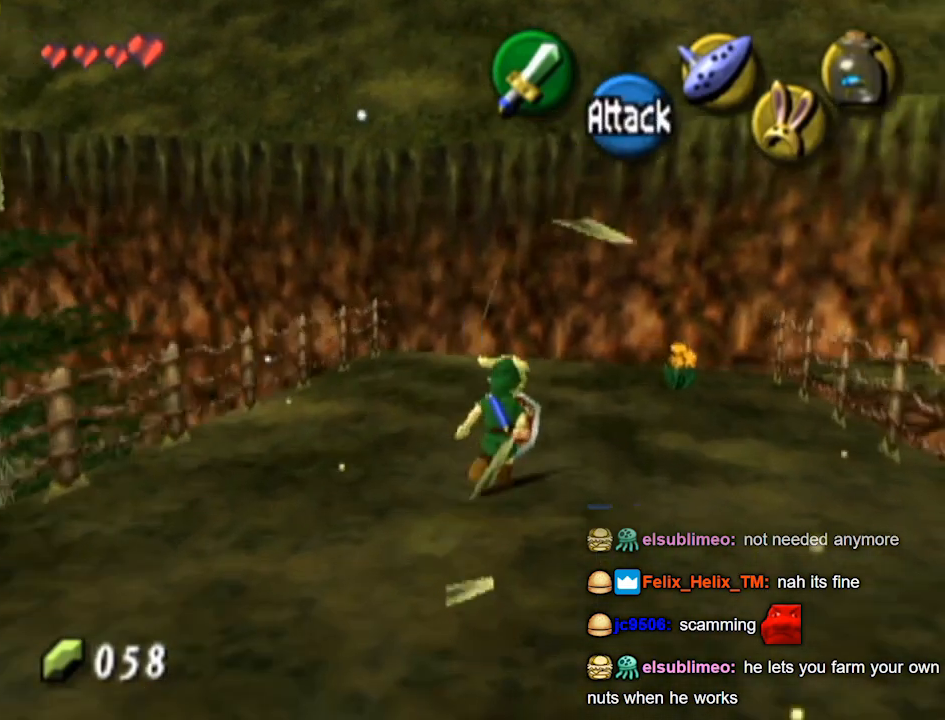
{"buttons": [], "left_stick": "up", "right_stick": "center", "events": []}
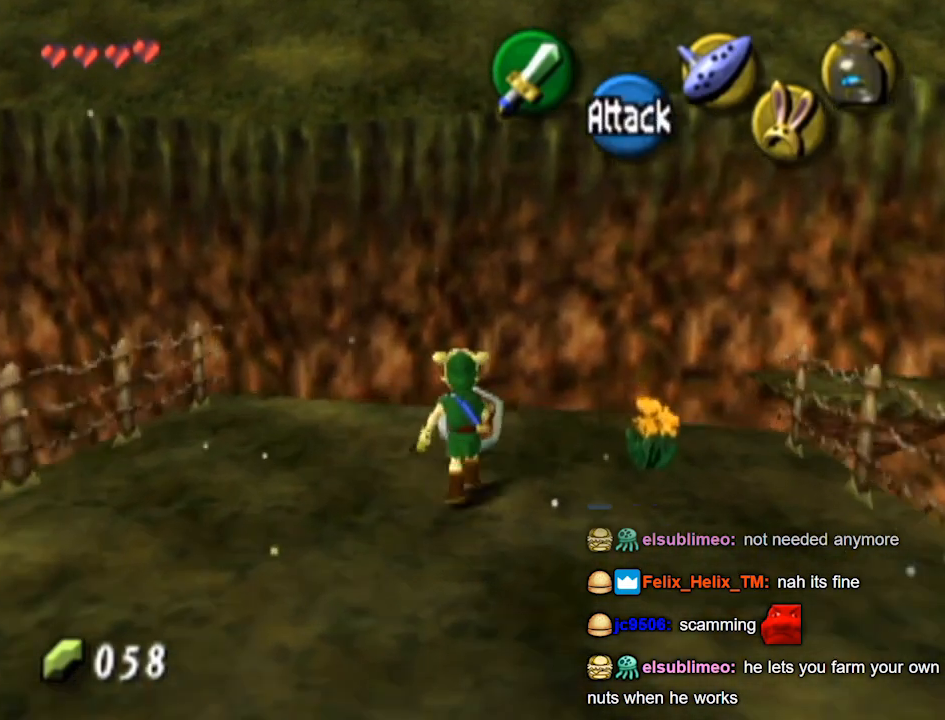
{"buttons": [], "left_stick": "up", "right_stick": "center", "events": []}
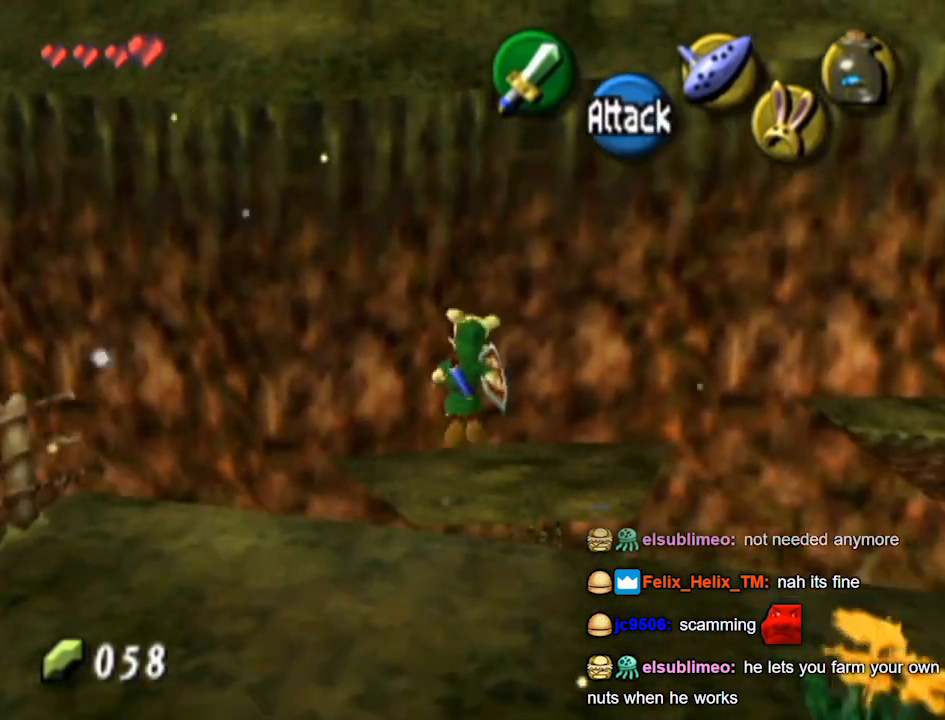
{"buttons": [], "left_stick": "up", "right_stick": "center", "events": []}
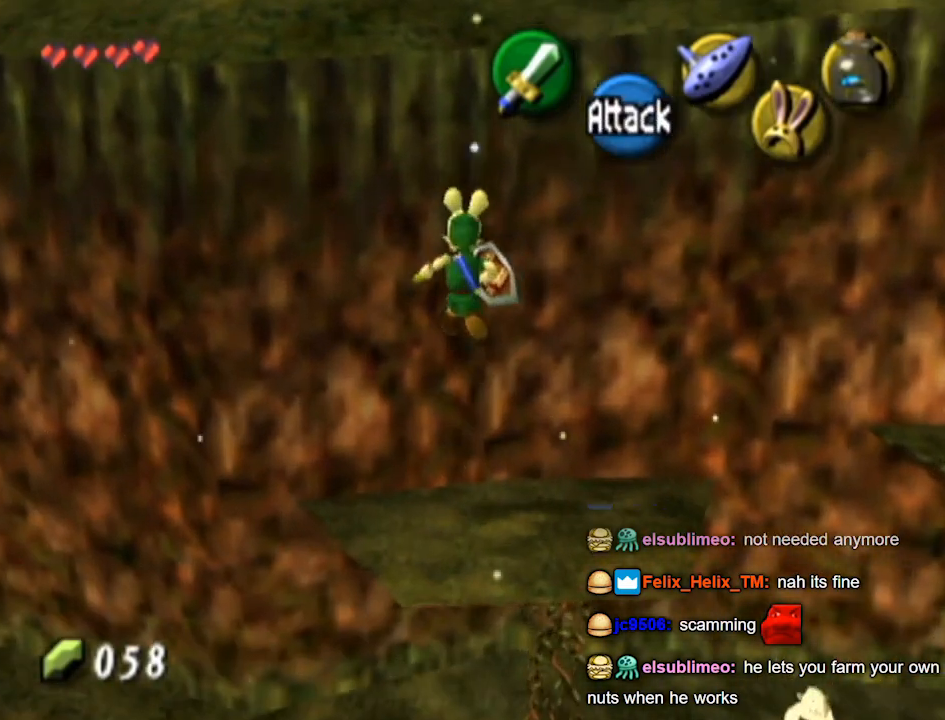
{"buttons": [], "left_stick": "center", "right_stick": "center", "events": [[433, "left_stick", "center"]]}
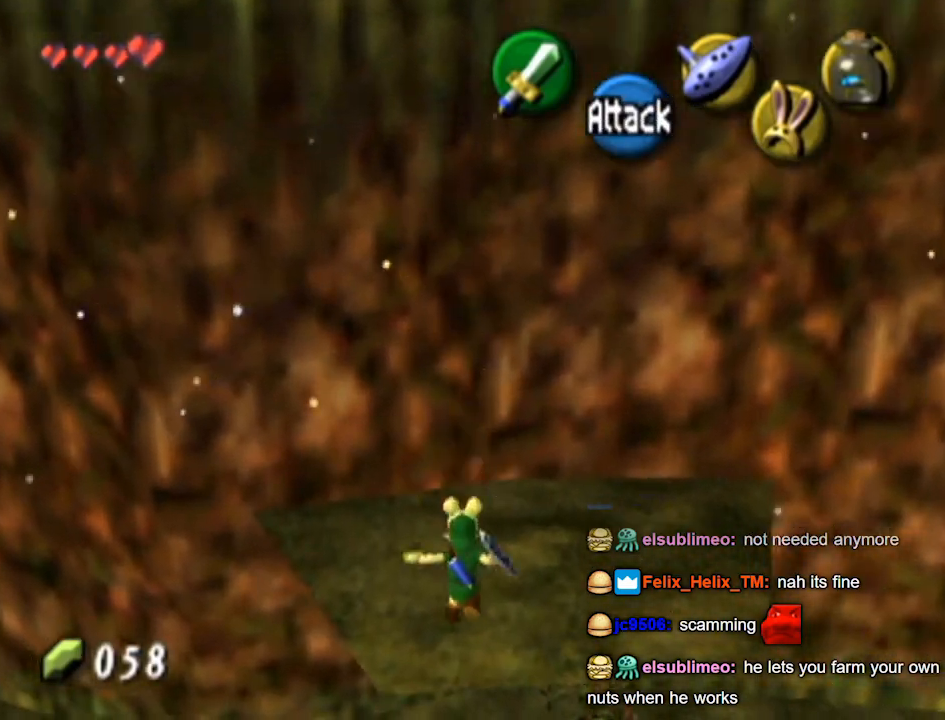
{"buttons": [], "left_stick": "left", "right_stick": "center", "events": [[233, "left_stick", "left"]]}
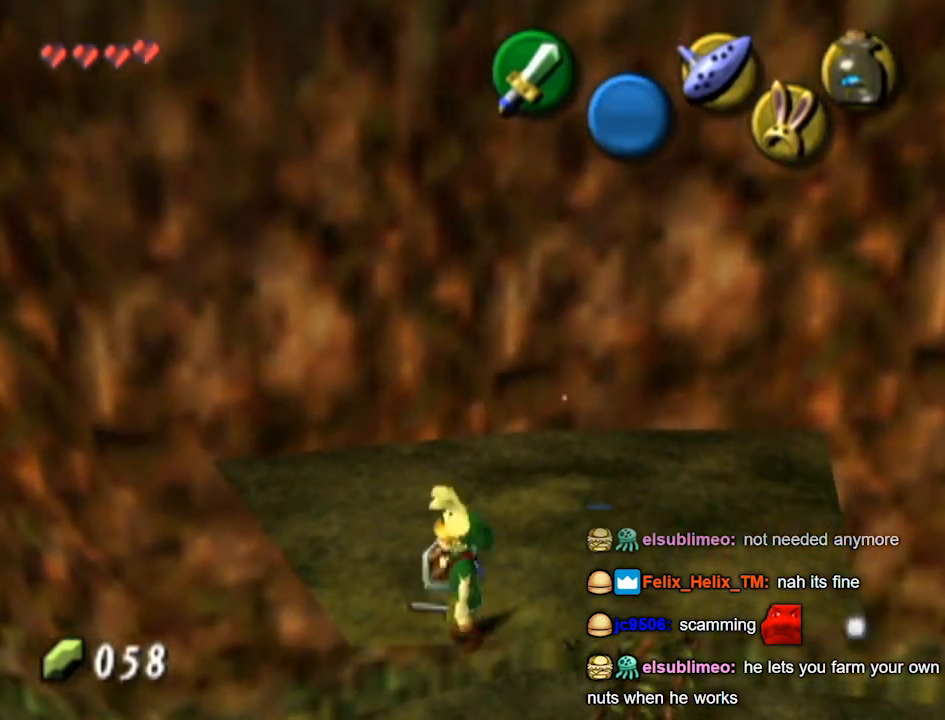
{"buttons": [], "left_stick": "left", "right_stick": "center", "events": []}
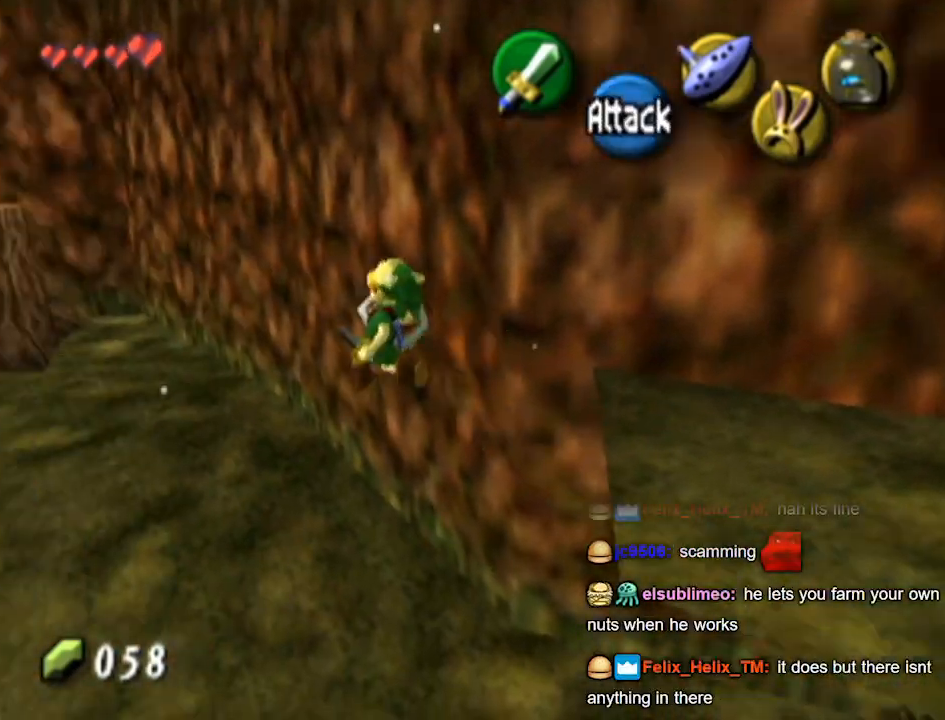
{"buttons": [], "left_stick": "up-left", "right_stick": "center", "events": [[33, "left_stick", "up-left"]]}
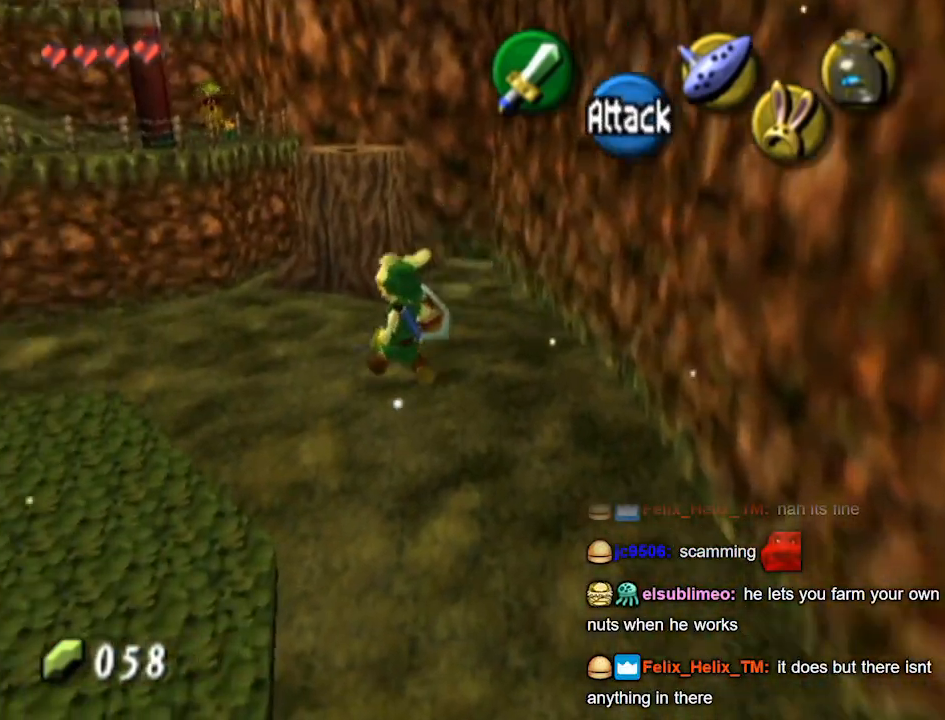
{"buttons": [], "left_stick": "up-left", "right_stick": "center", "events": []}
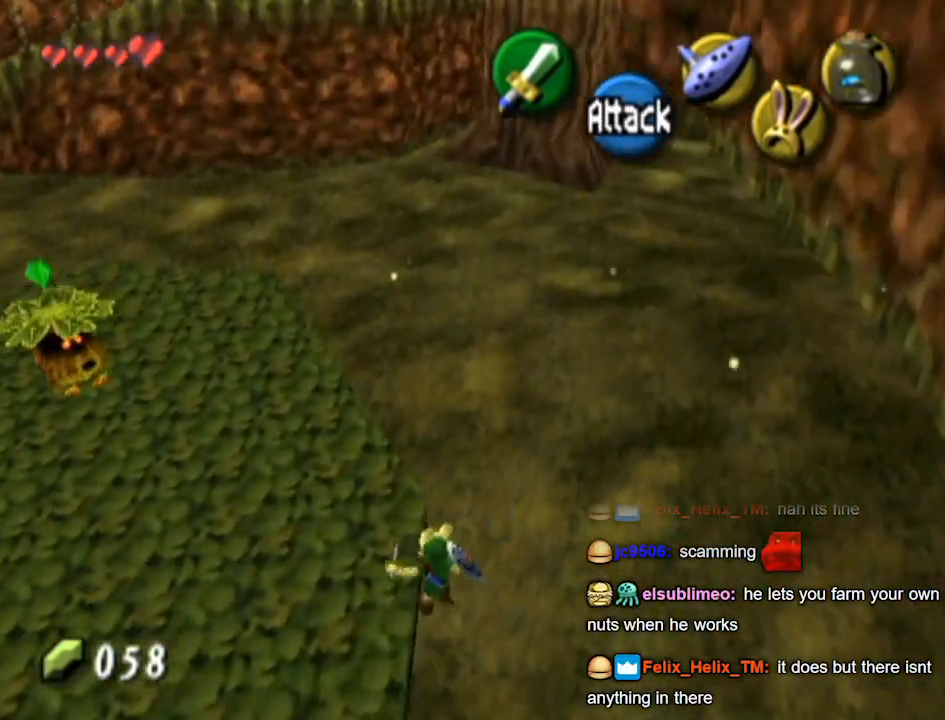
{"buttons": [], "left_stick": "up-left", "right_stick": "center", "events": []}
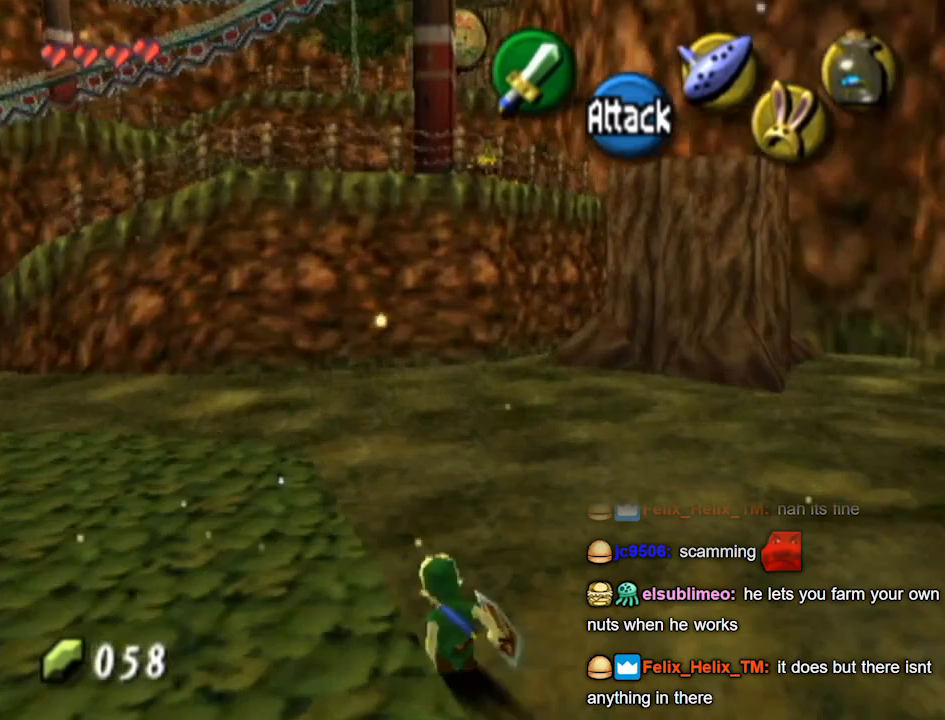
{"buttons": [], "left_stick": "up-left", "right_stick": "center", "events": []}
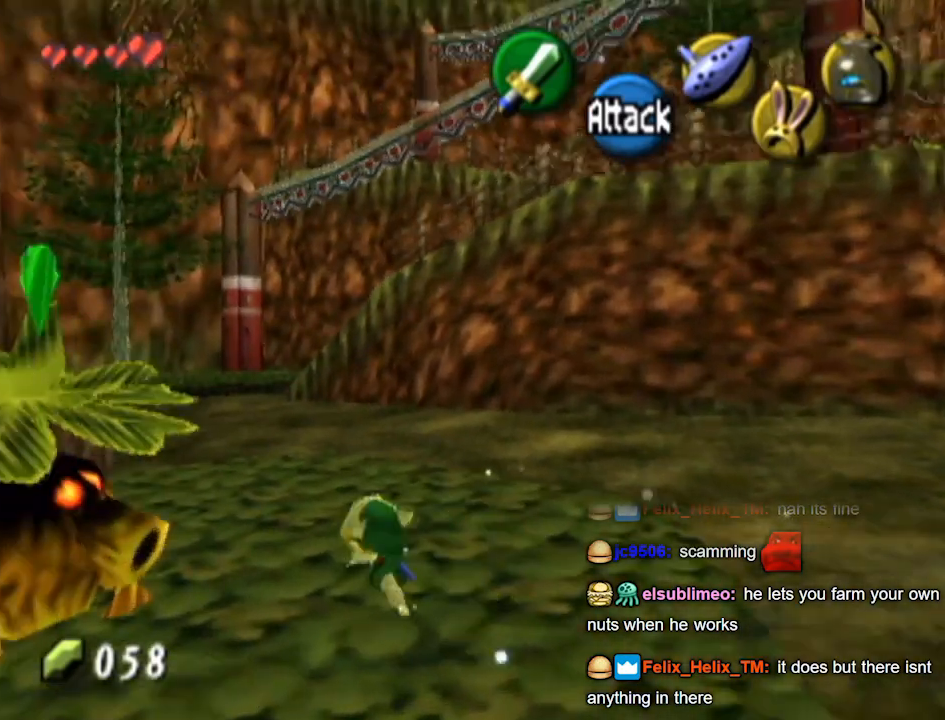
{"buttons": [], "left_stick": "up", "right_stick": "center", "events": [[333, "left_stick", "up"]]}
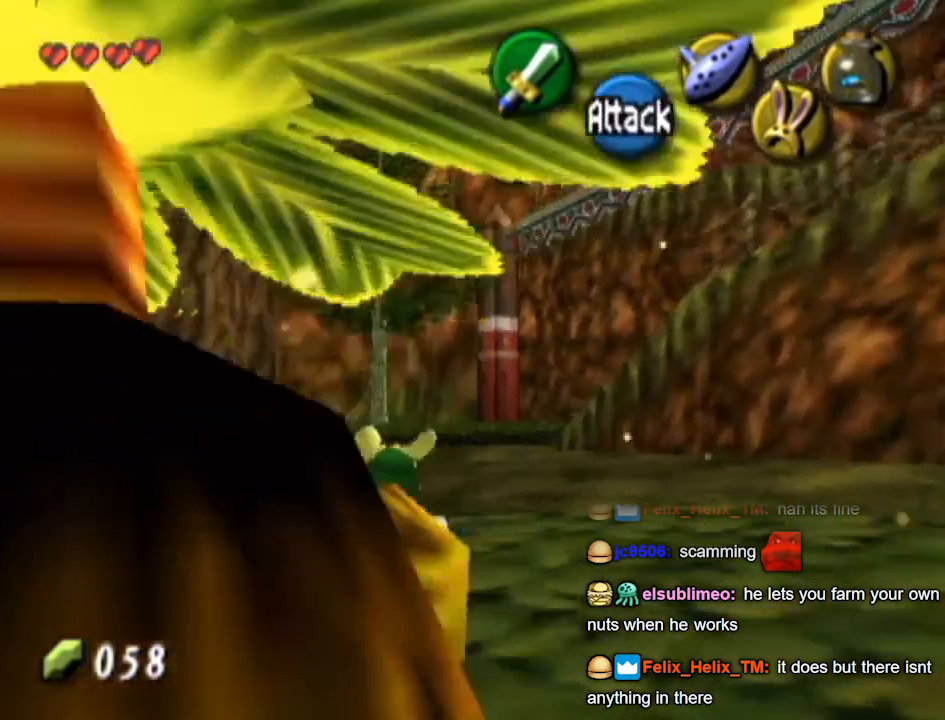
{"buttons": [], "left_stick": "up", "right_stick": "center", "events": [[100, "left_stick", "up-right"], [300, "left_stick", "up"]]}
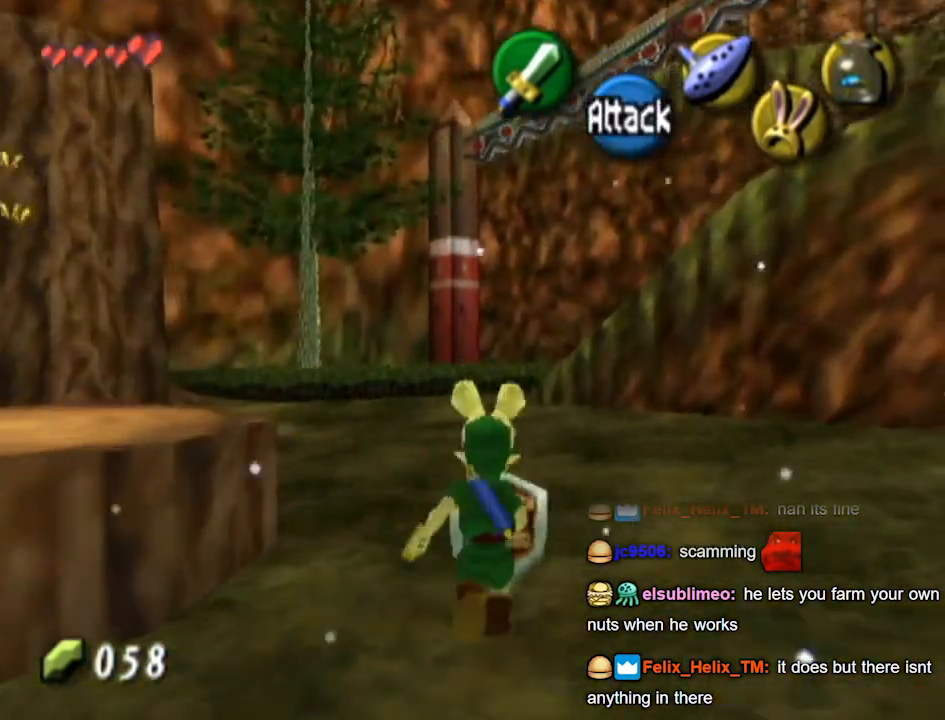
{"buttons": [], "left_stick": "up", "right_stick": "center", "events": []}
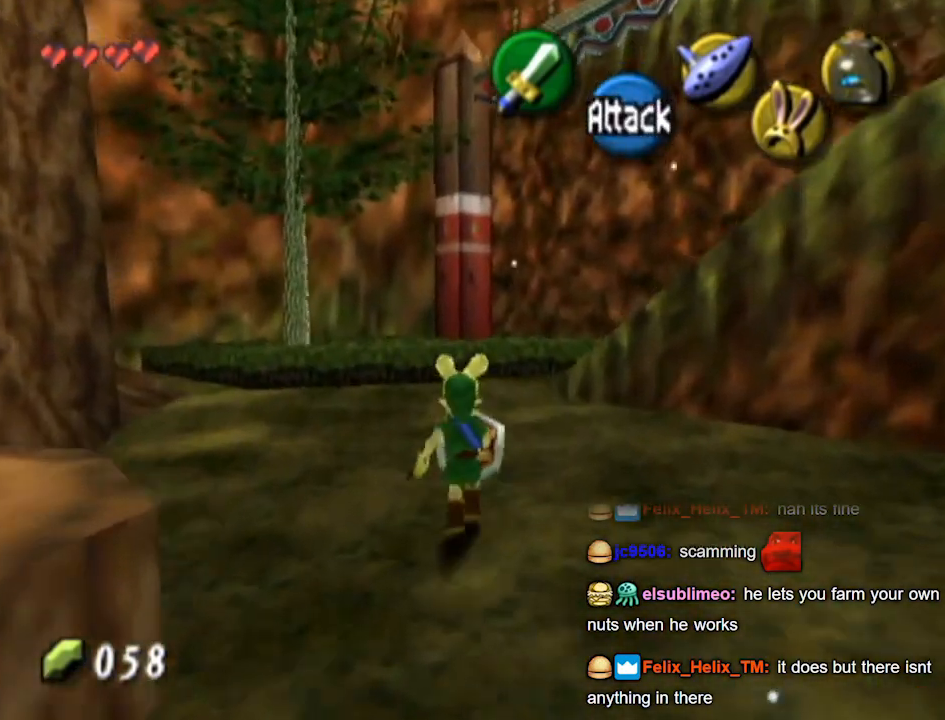
{"buttons": [], "left_stick": "up-right", "right_stick": "center", "events": [[433, "left_stick", "up-right"]]}
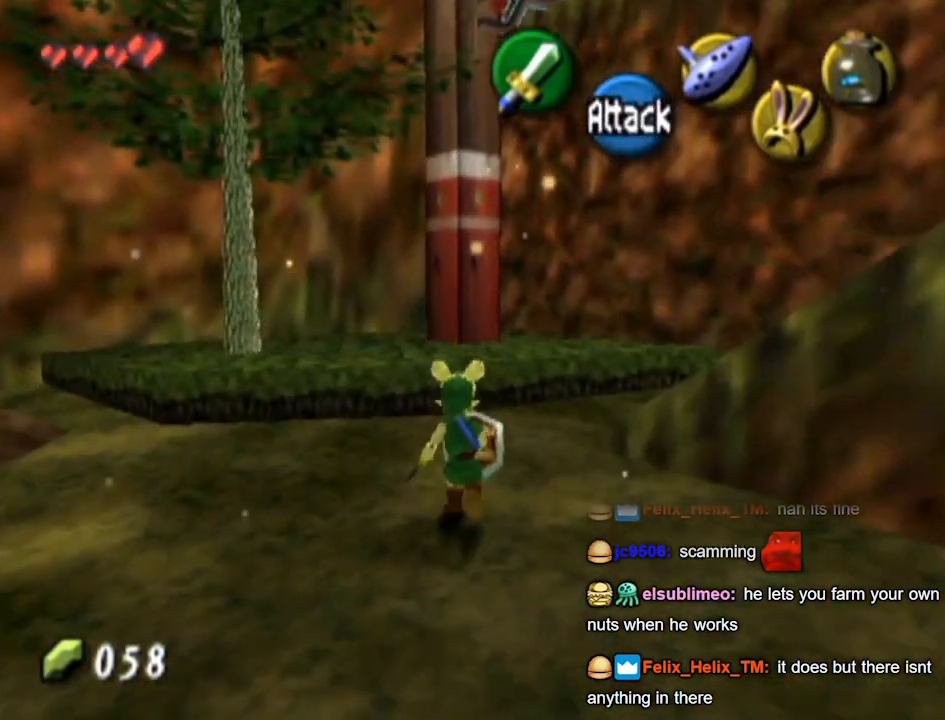
{"buttons": [], "left_stick": "right", "right_stick": "center", "events": [[167, "left_stick", "right"]]}
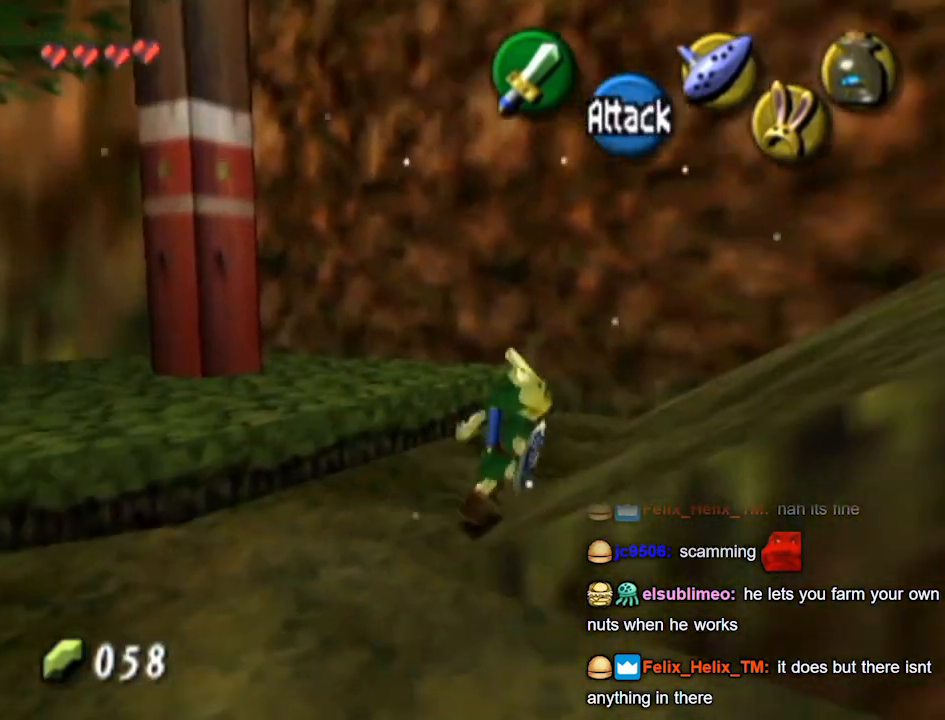
{"buttons": [], "left_stick": "up-right", "right_stick": "center", "events": [[300, "left_stick", "up-right"]]}
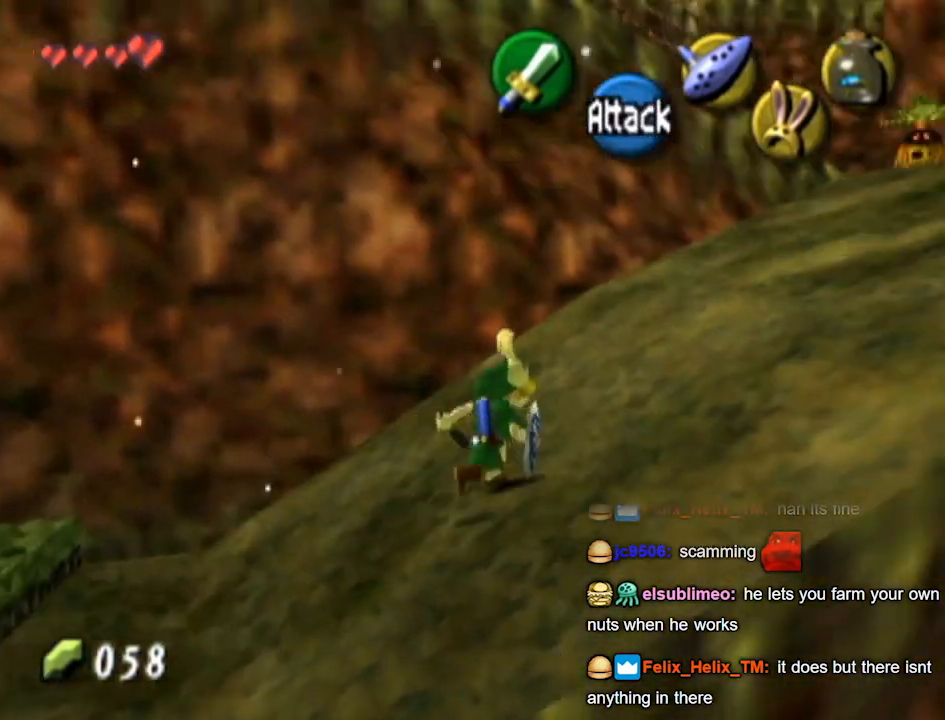
{"buttons": [], "left_stick": "up", "right_stick": "center", "events": [[433, "left_stick", "up"]]}
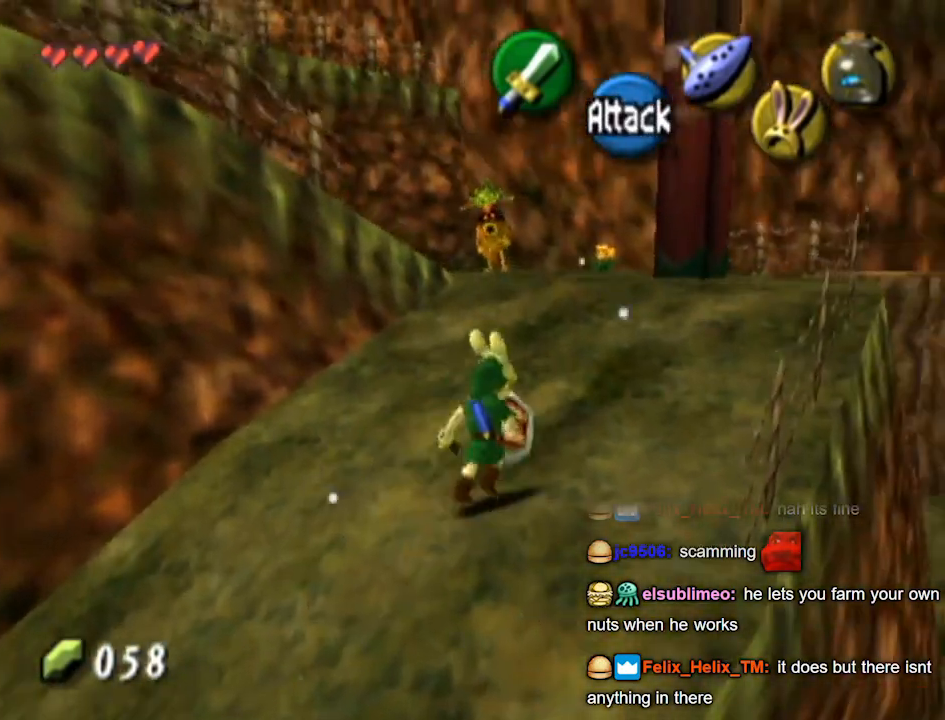
{"buttons": [], "left_stick": "up", "right_stick": "center", "events": []}
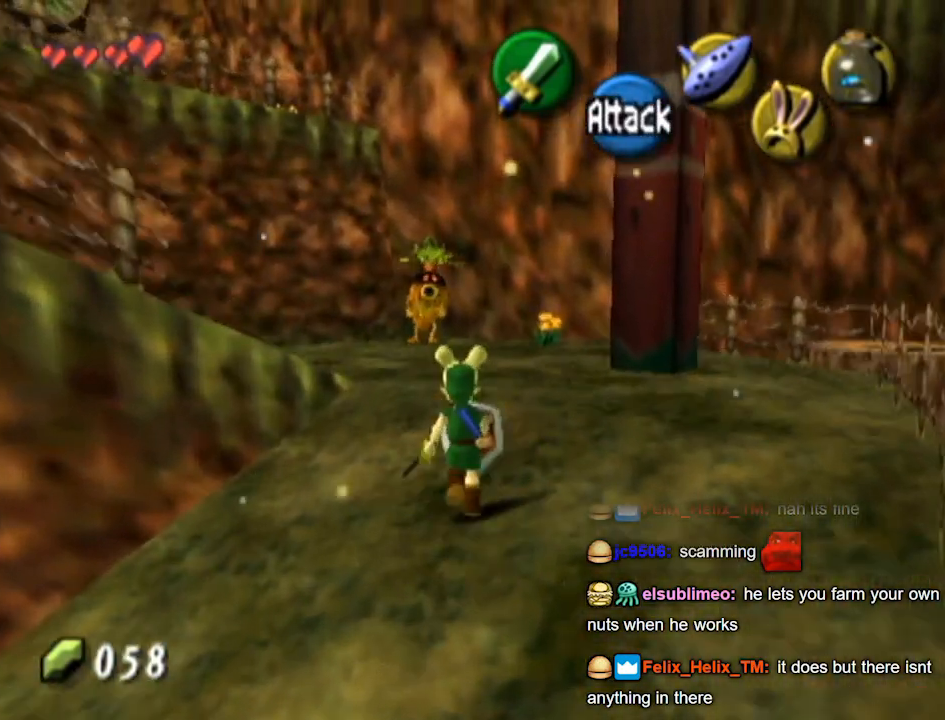
{"buttons": [], "left_stick": "left", "right_stick": "center", "events": [[33, "left_stick", "up-left"], [300, "left_stick", "left"]]}
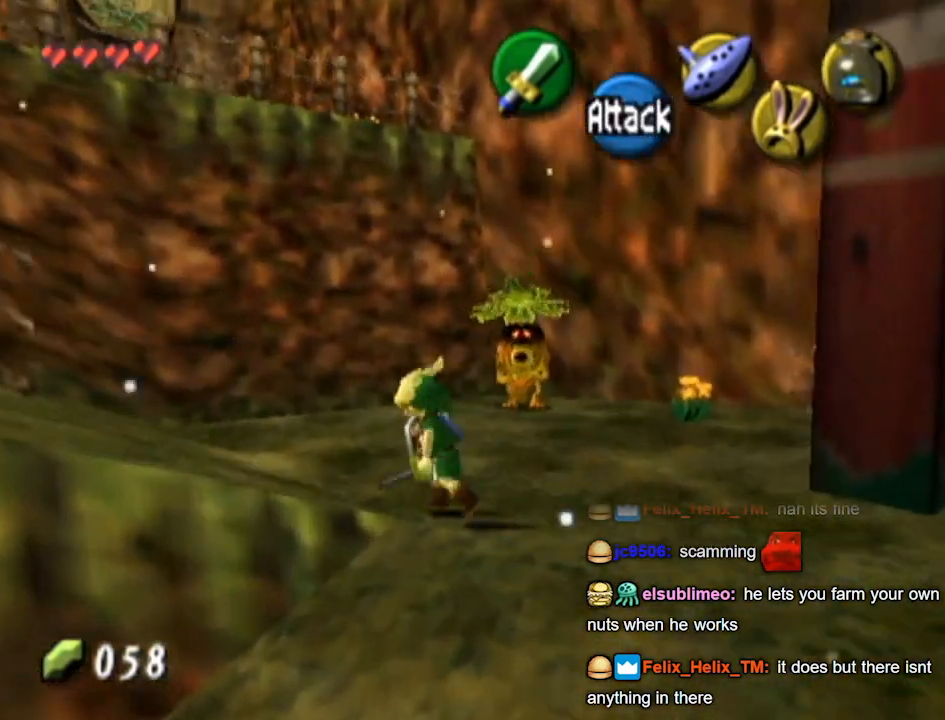
{"buttons": [], "left_stick": "left", "right_stick": "center", "events": []}
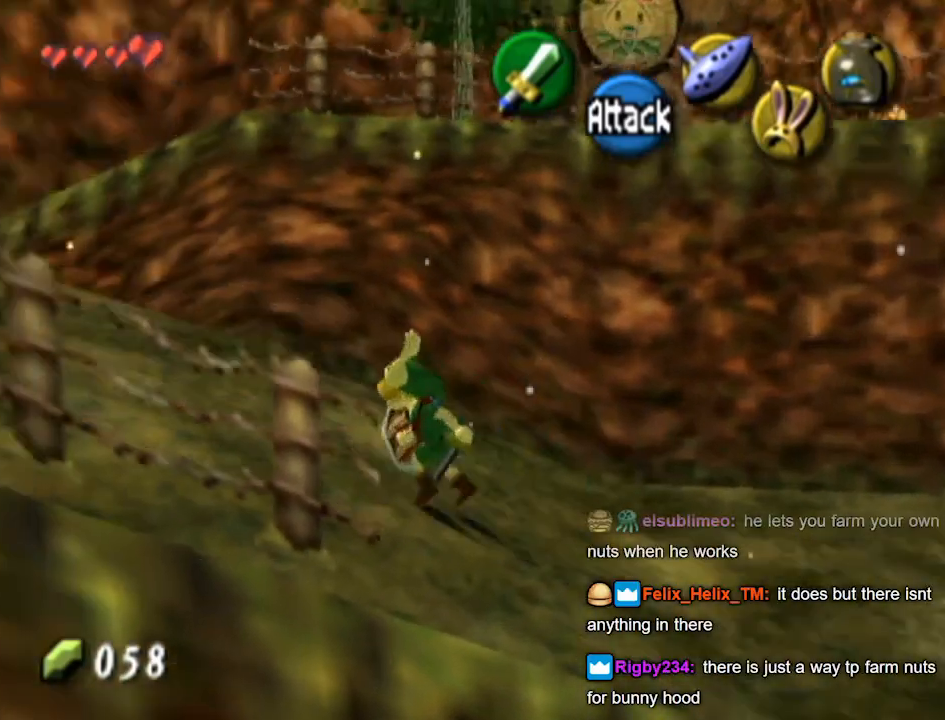
{"buttons": [], "left_stick": "up", "right_stick": "center", "events": [[133, "left_stick", "up-left"], [400, "left_stick", "up"]]}
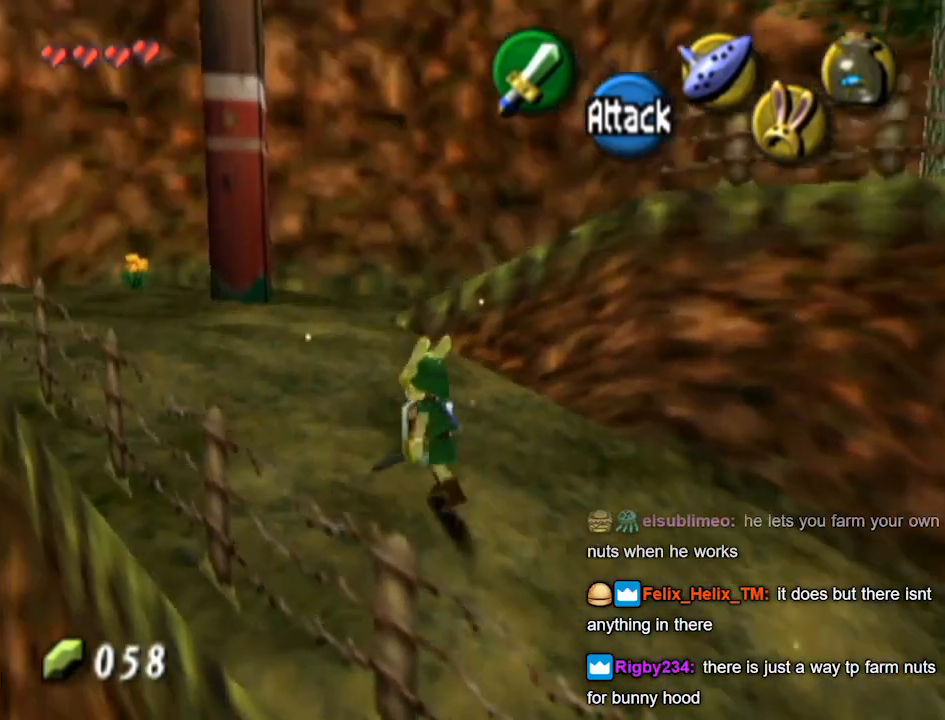
{"buttons": [], "left_stick": "up", "right_stick": "center", "events": []}